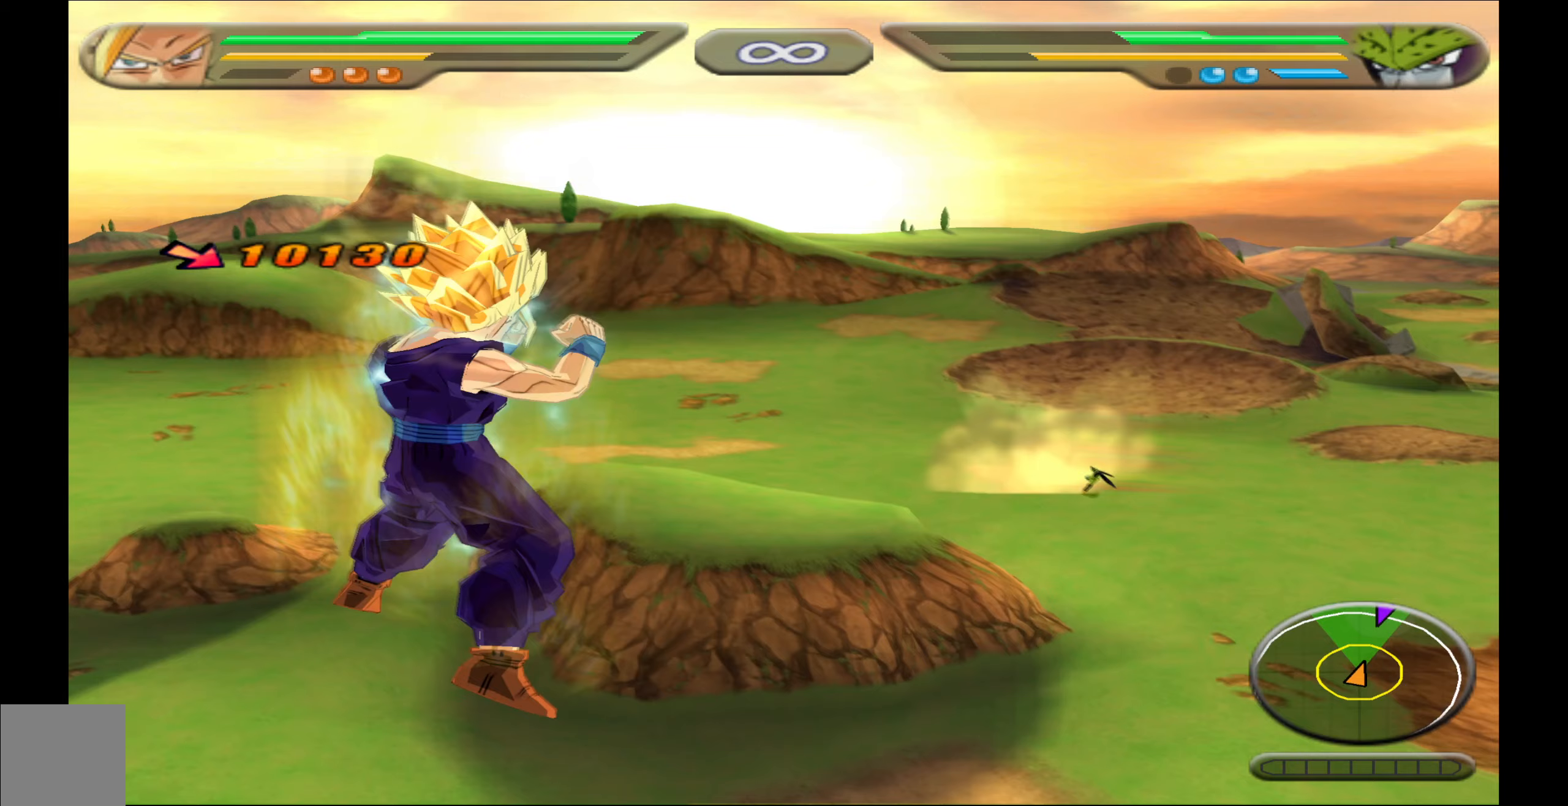
Gameplay with a controller (Xbox layout); each line is a JSON object with the inputs held at the frame after it. "events" lists button and stick changes between this image and that frame as [ms after this image, input, new state], when the widget could be followed in between. Not read: left_stick right_stick.
{"buttons": ["L2"], "events": []}
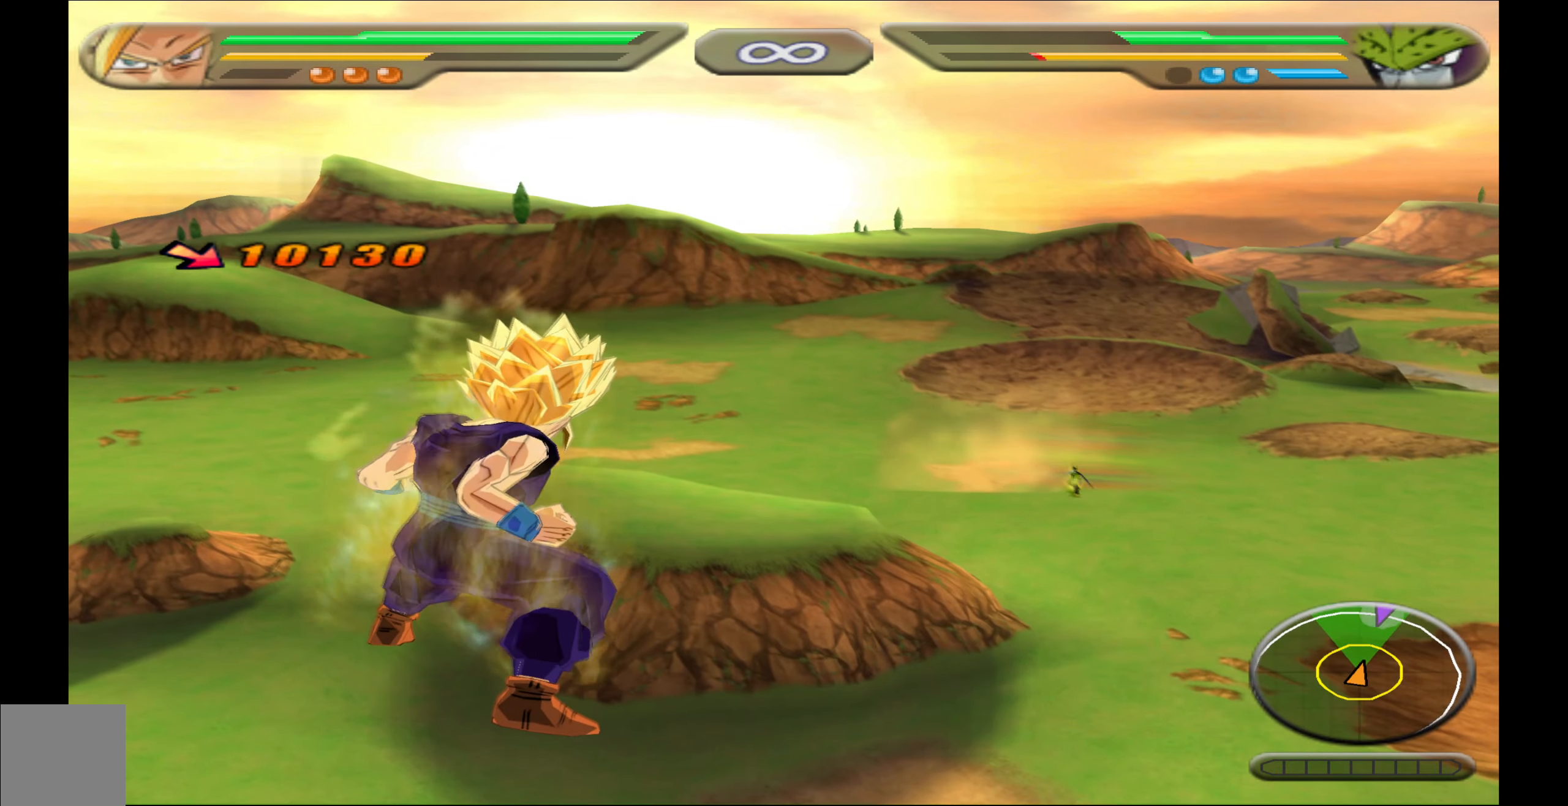
{"buttons": ["L2"], "events": []}
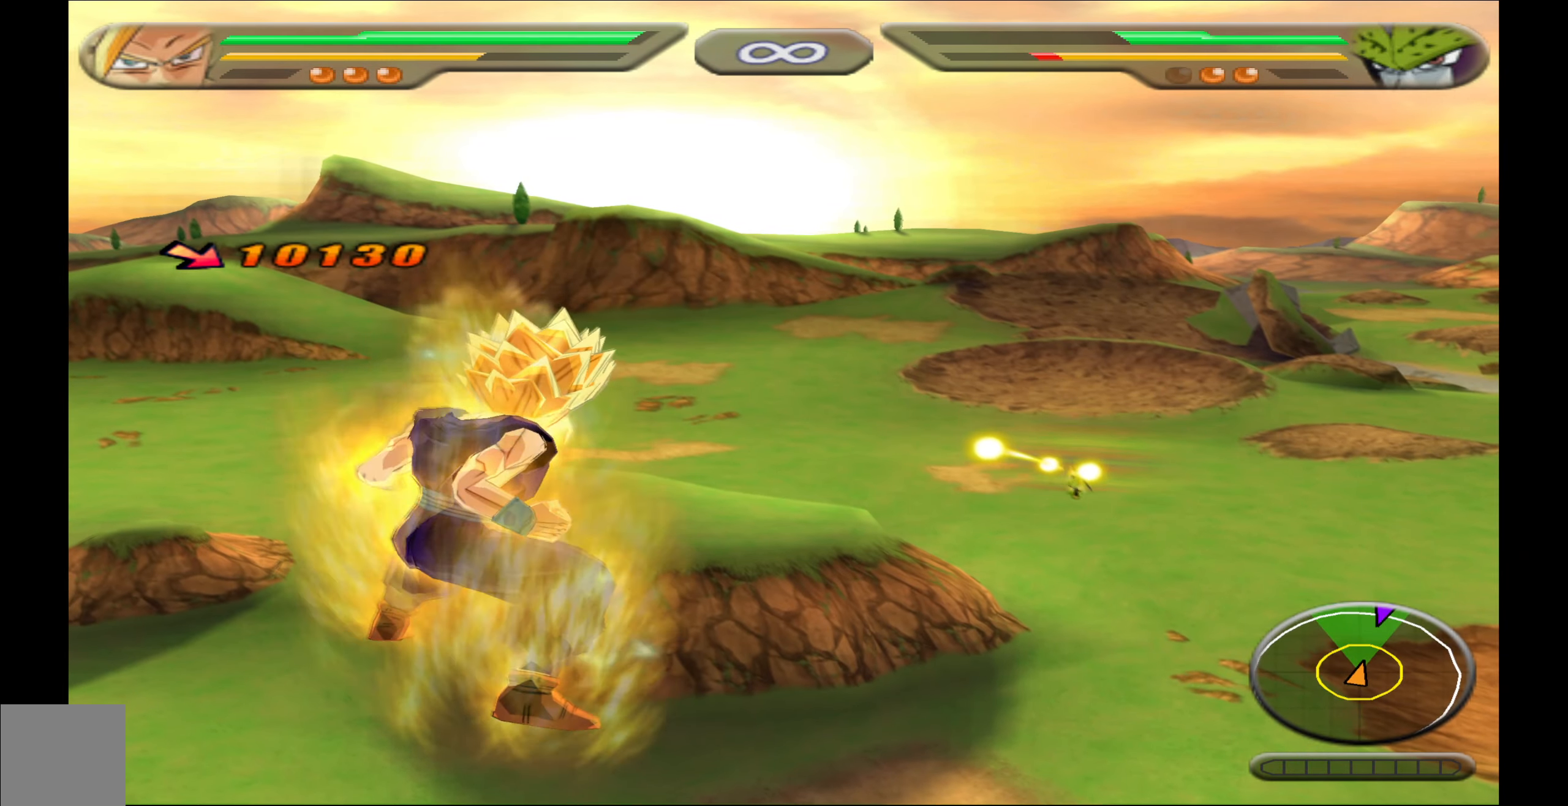
{"buttons": ["L2"], "events": [[283, "Y", "down"], [383, "Y", "up"]]}
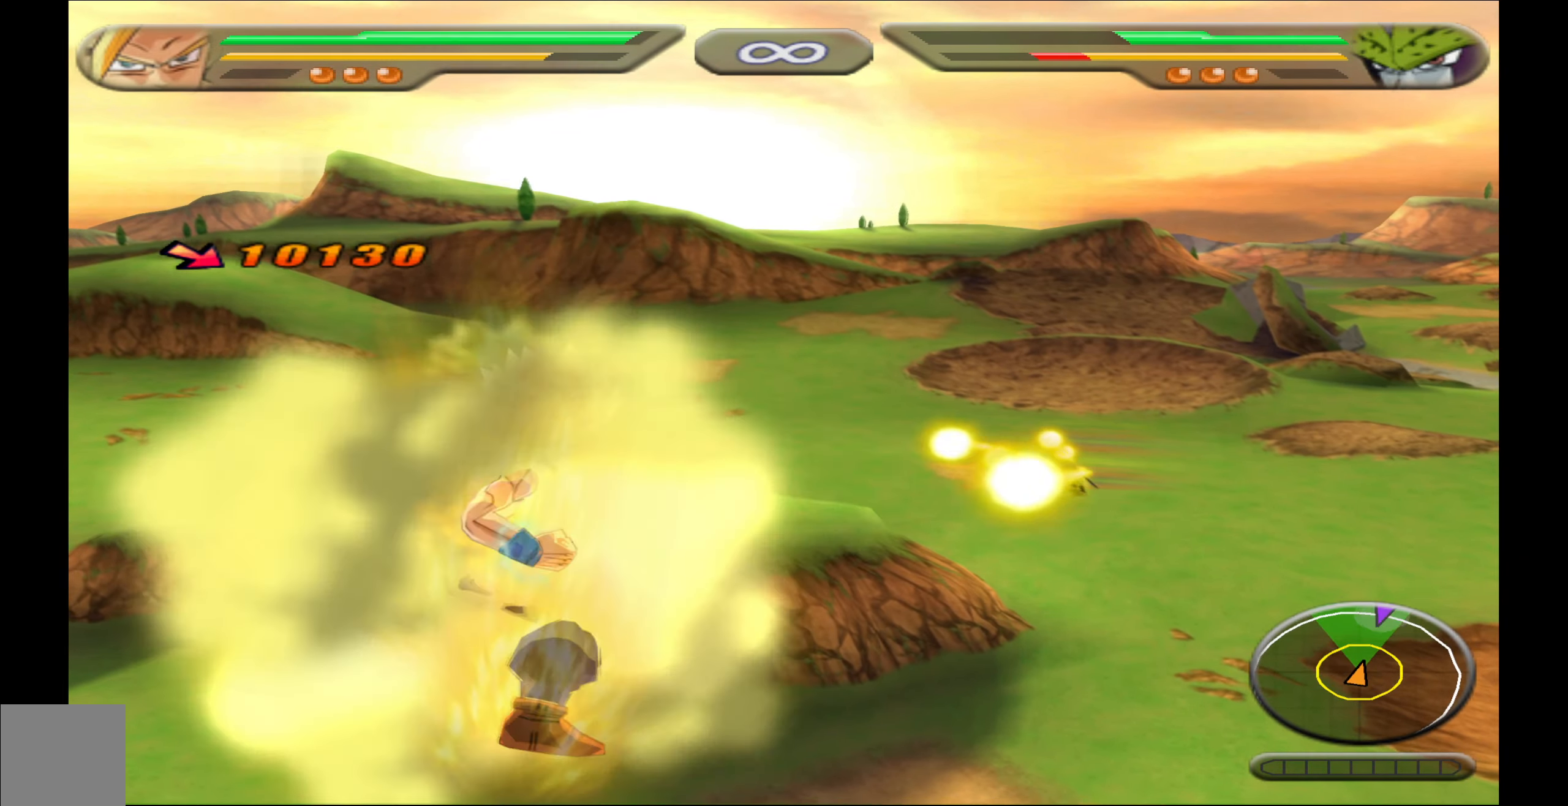
{"buttons": ["L2"], "events": [[133, "Y", "down"], [233, "Y", "up"], [317, "Y", "down"], [417, "Y", "up"]]}
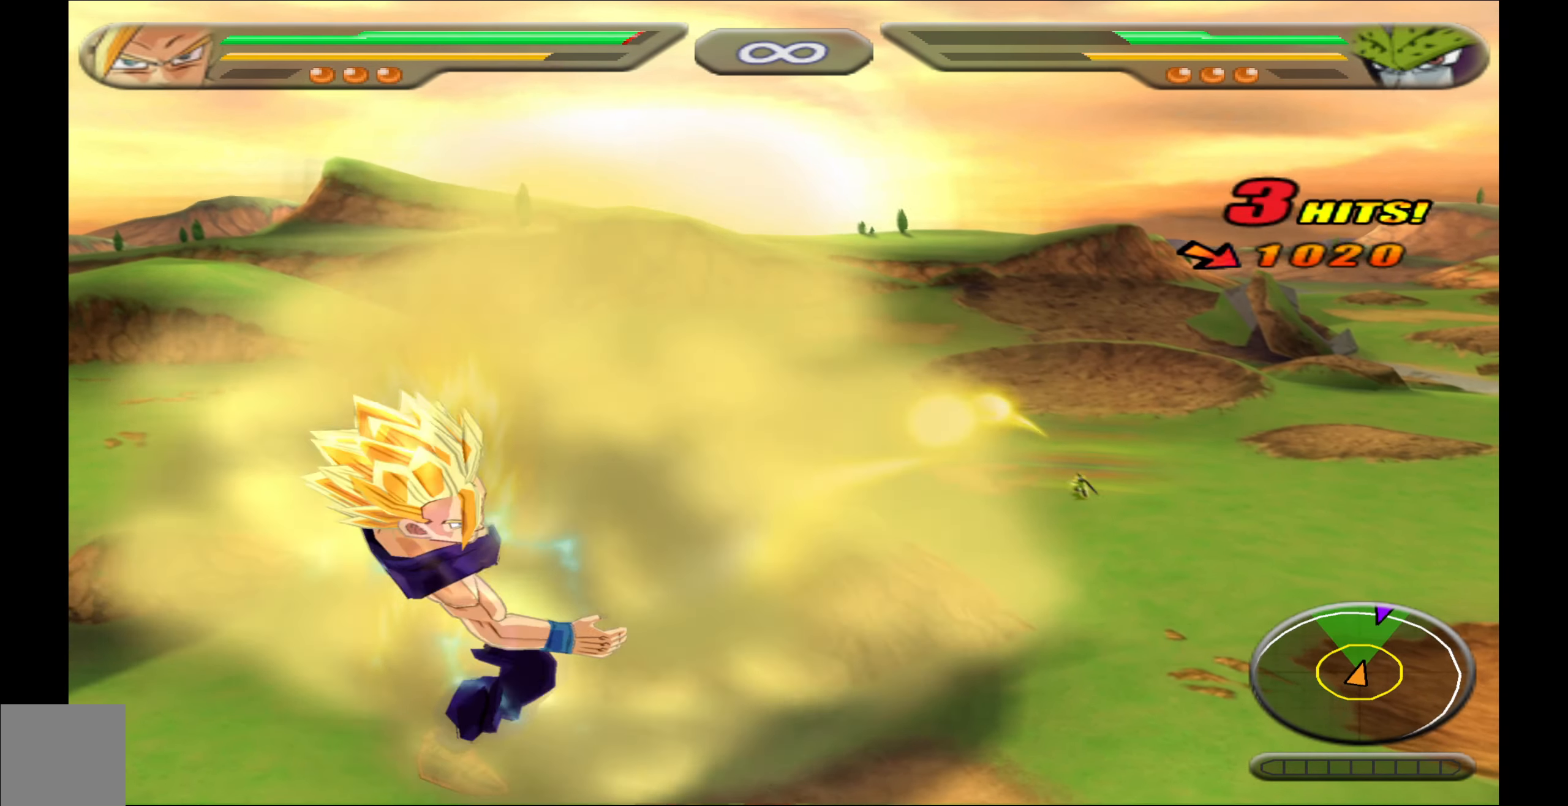
{"buttons": ["B"], "events": [[17, "L2", "up"], [33, "B", "down"], [100, "B", "up"], [150, "B", "down"], [267, "B", "up"], [317, "B", "down"], [433, "B", "up"], [483, "B", "down"]]}
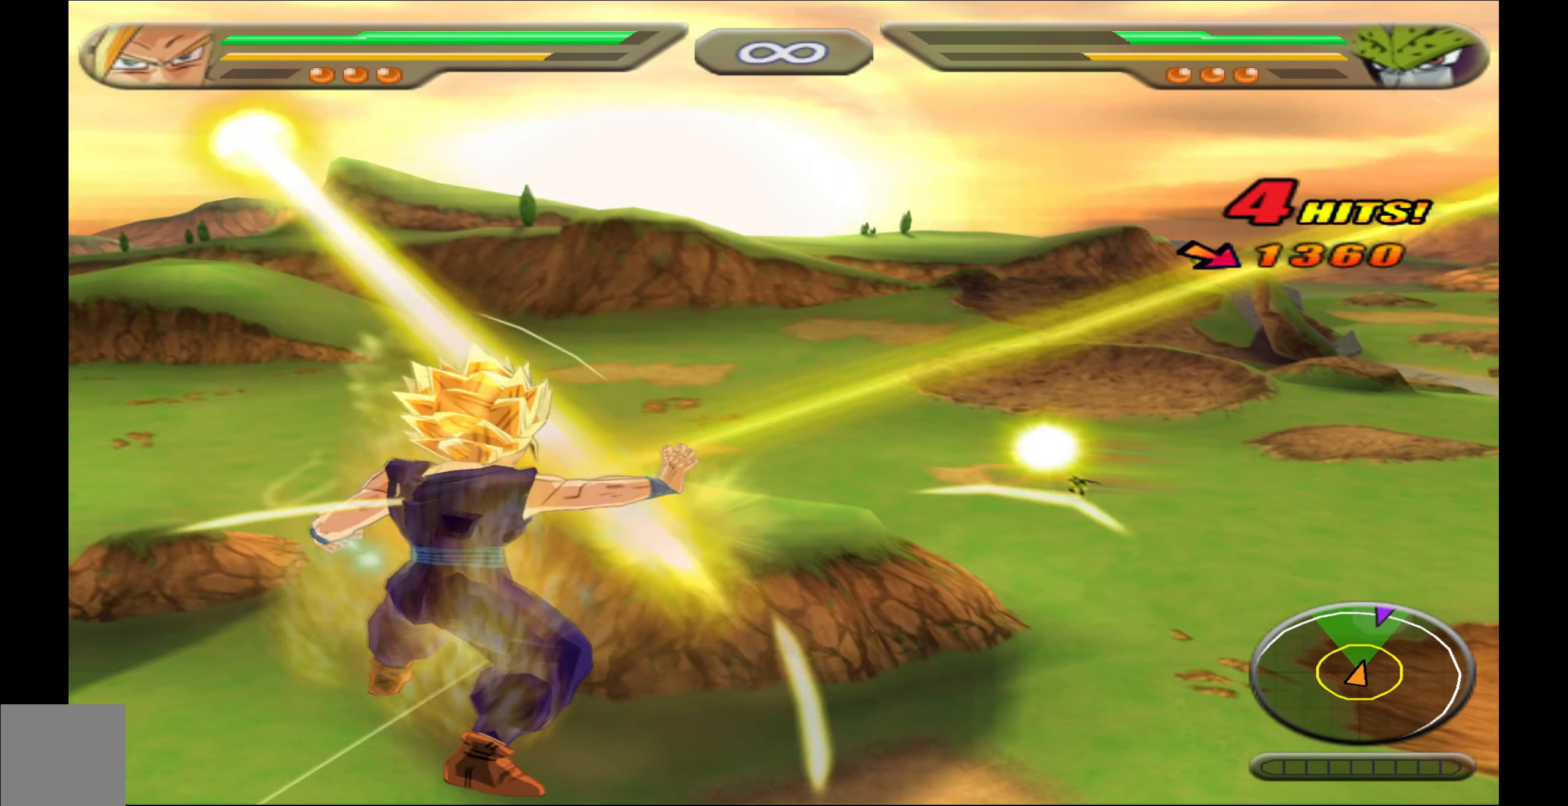
{"buttons": ["B"], "events": [[100, "B", "up"], [300, "B", "down"], [400, "B", "up"], [450, "B", "down"]]}
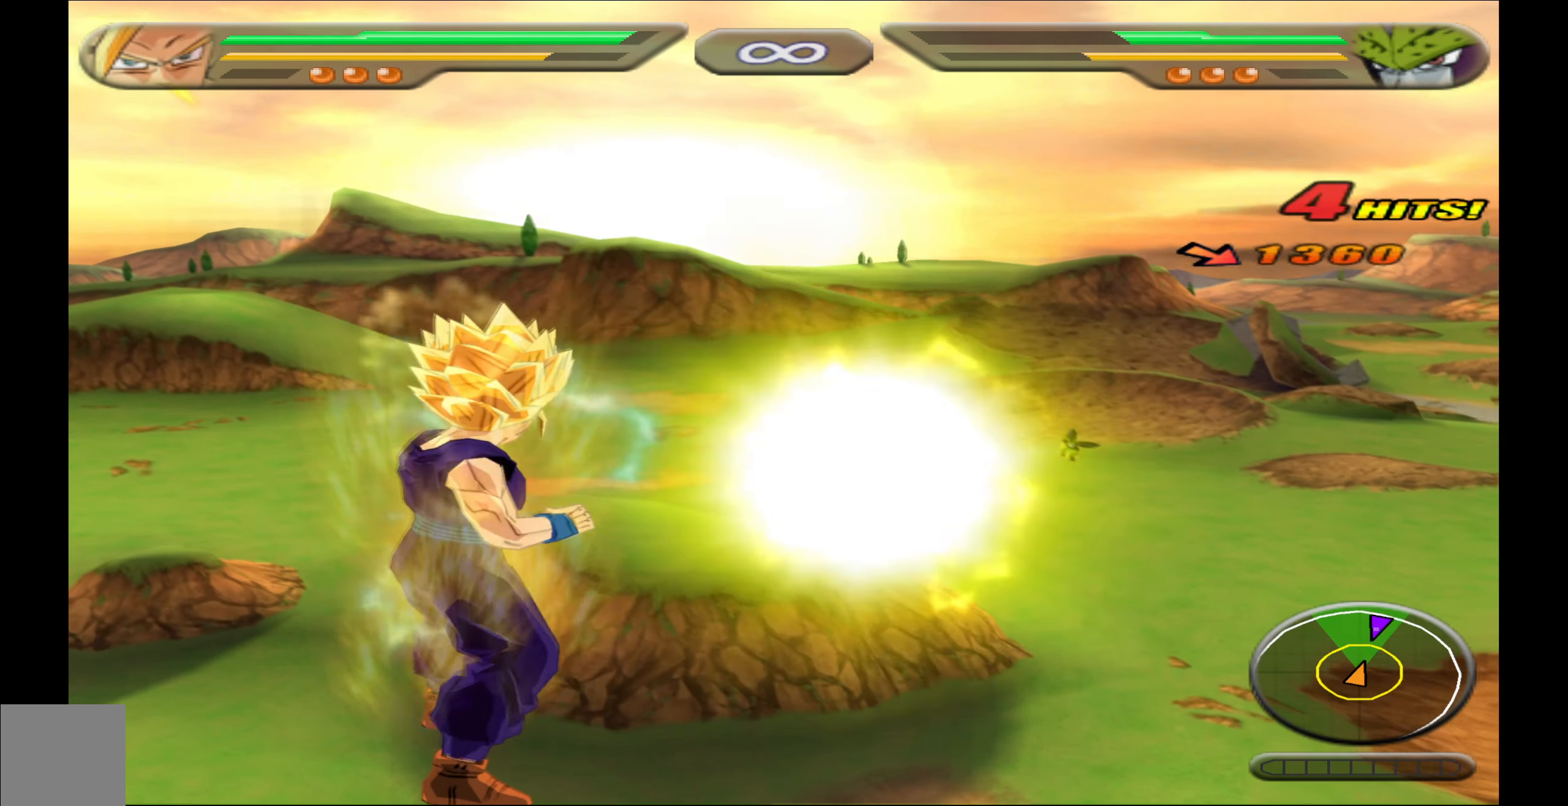
{"buttons": ["L2"], "events": [[50, "B", "up"], [333, "L2", "down"]]}
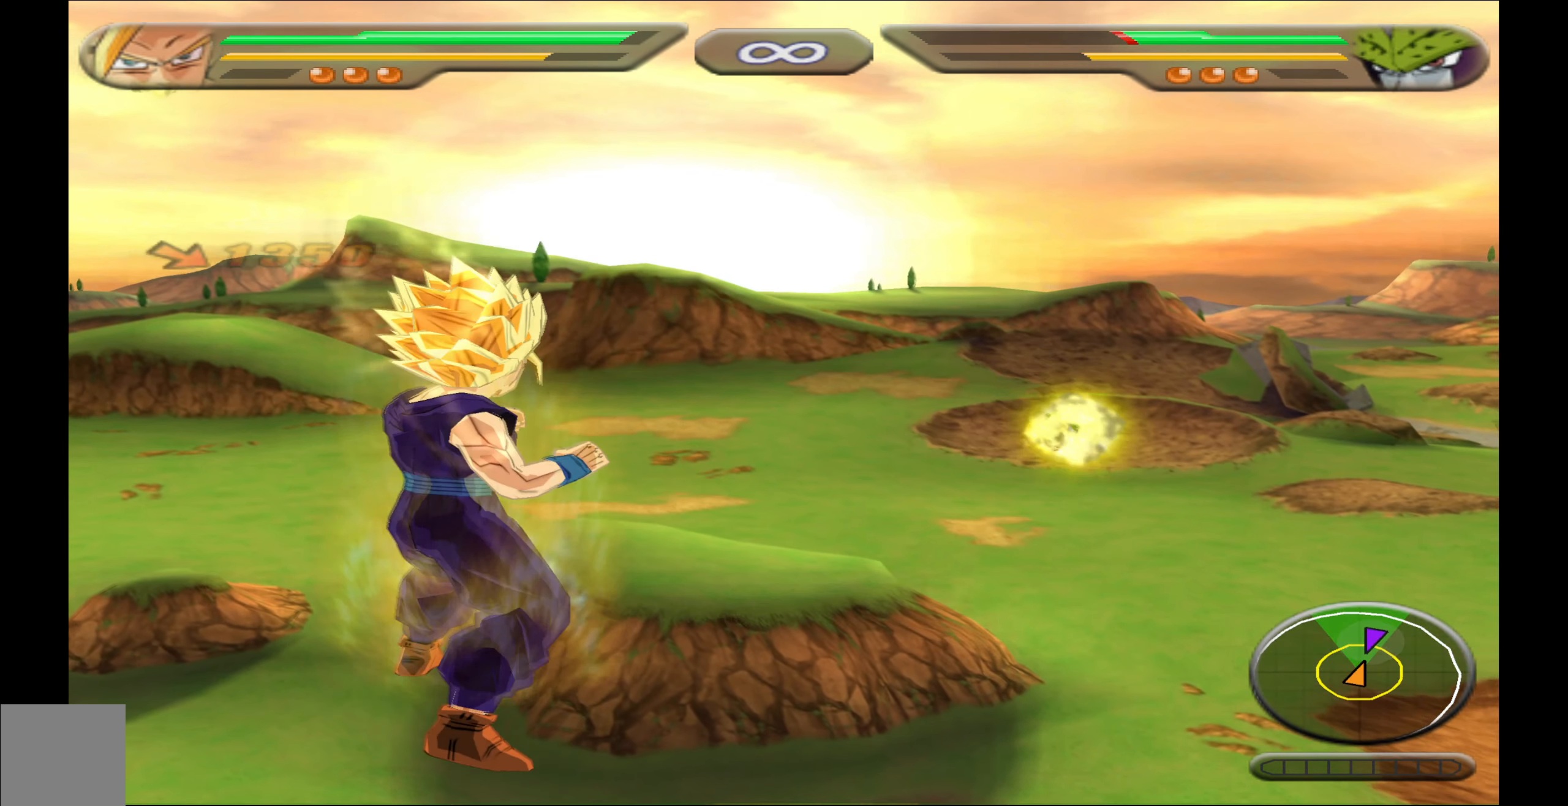
{"buttons": ["L2"], "events": []}
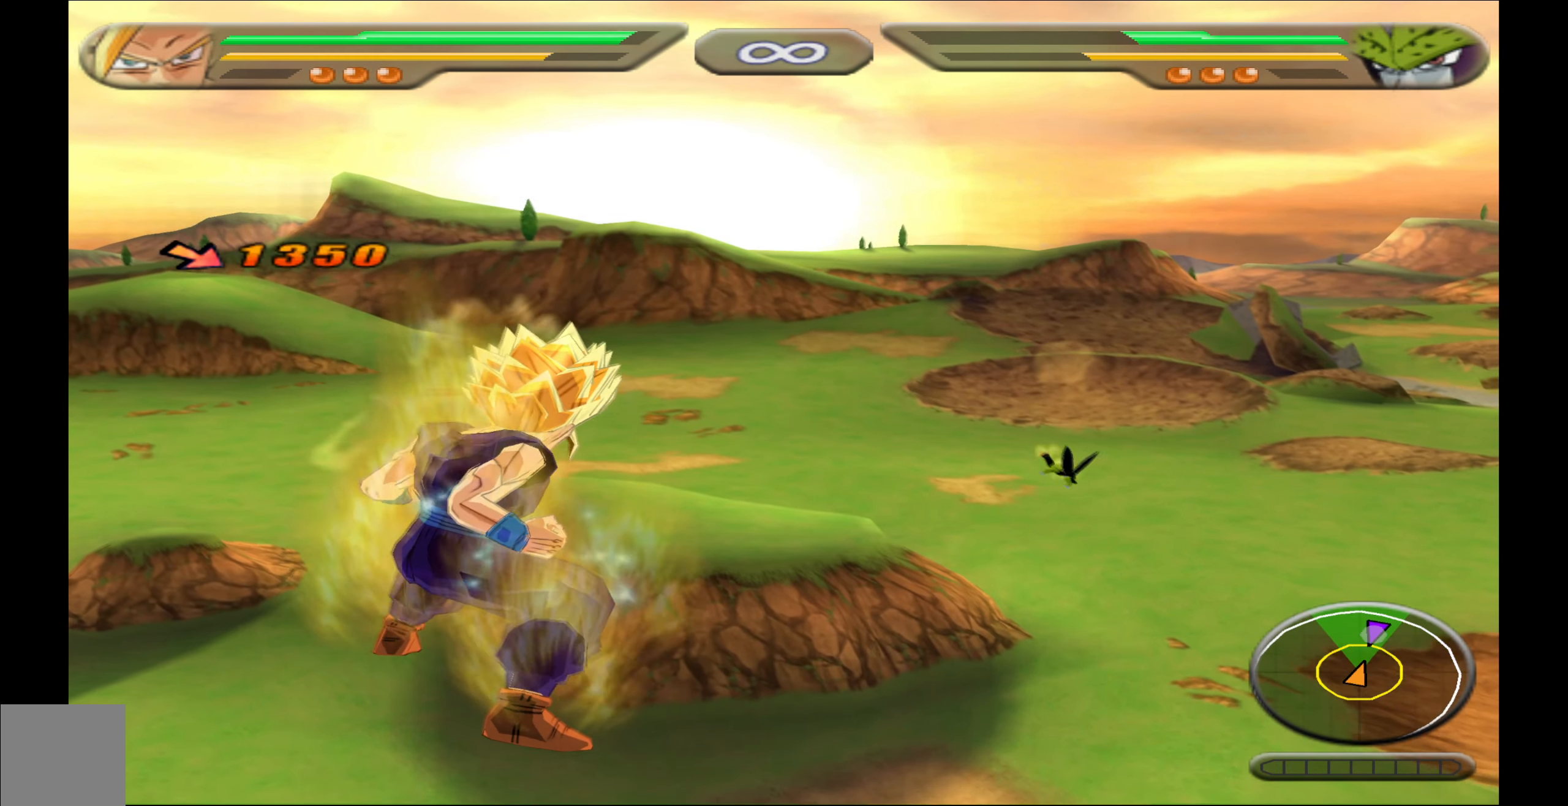
{"buttons": ["L2"], "events": []}
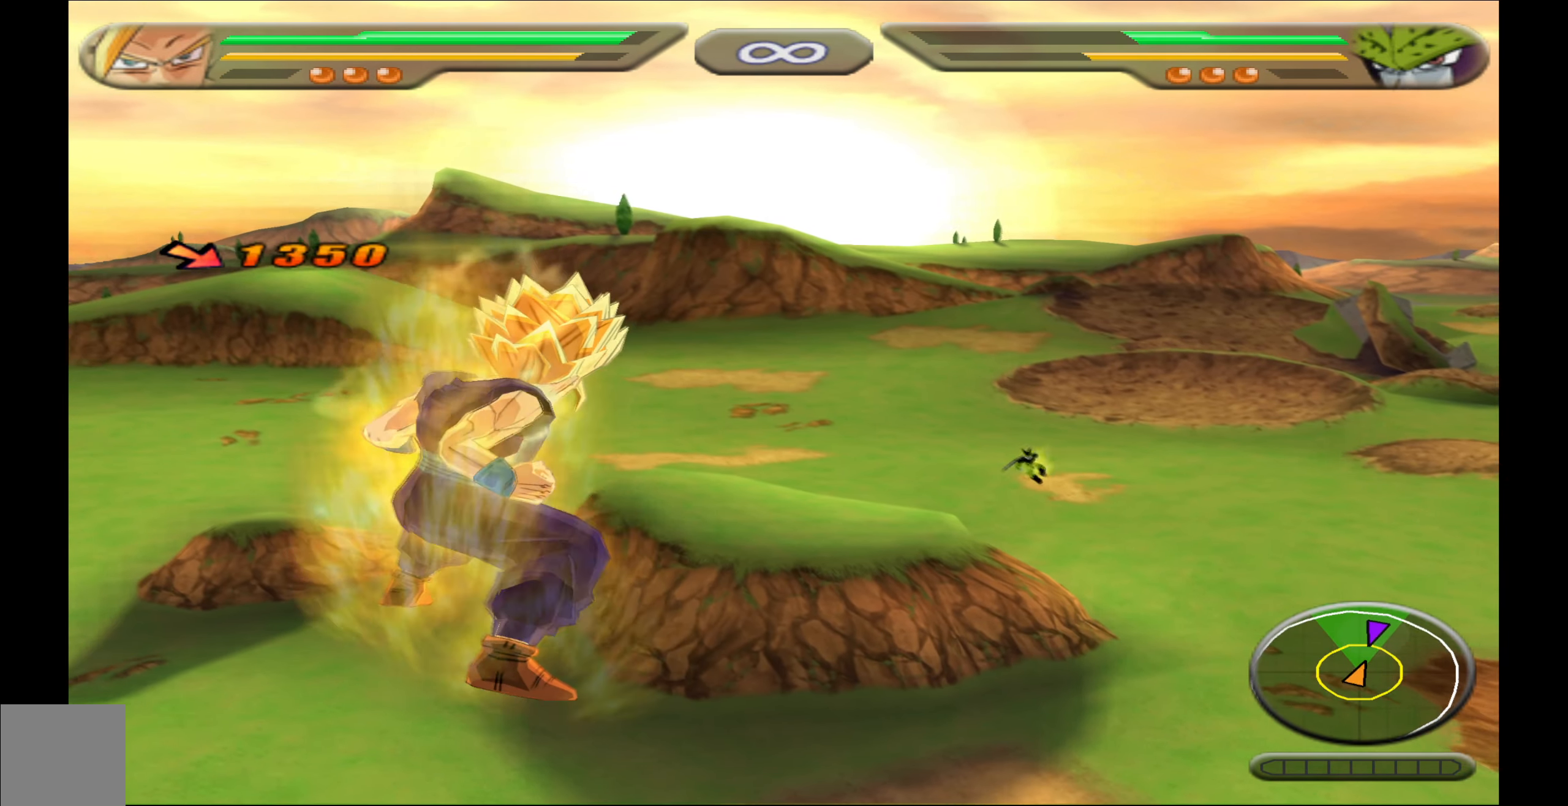
{"buttons": ["L2"], "events": []}
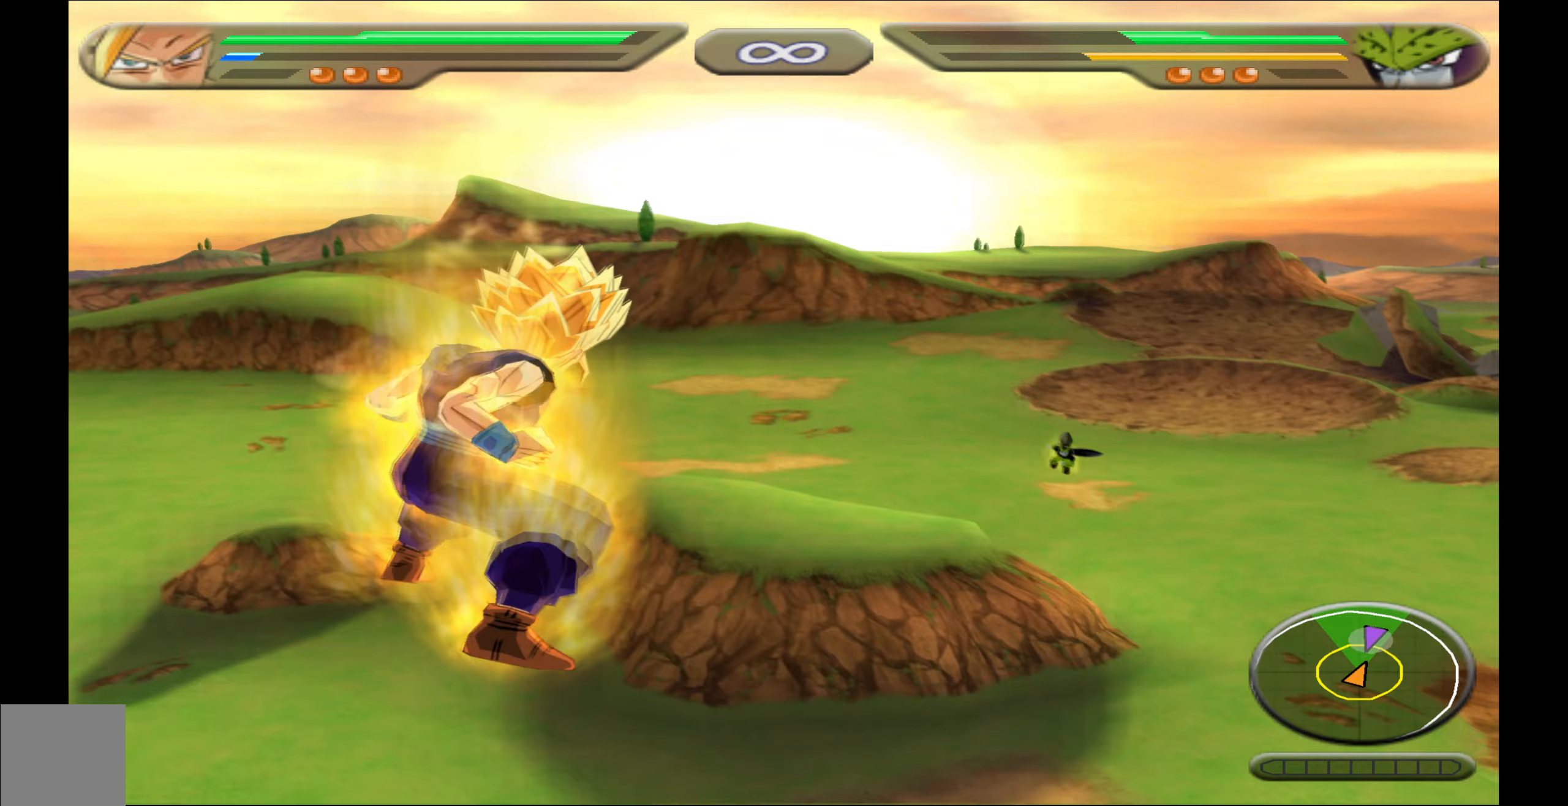
{"buttons": ["L2", "DPAD_UP"], "events": [[250, "DPAD_UP", "down"]]}
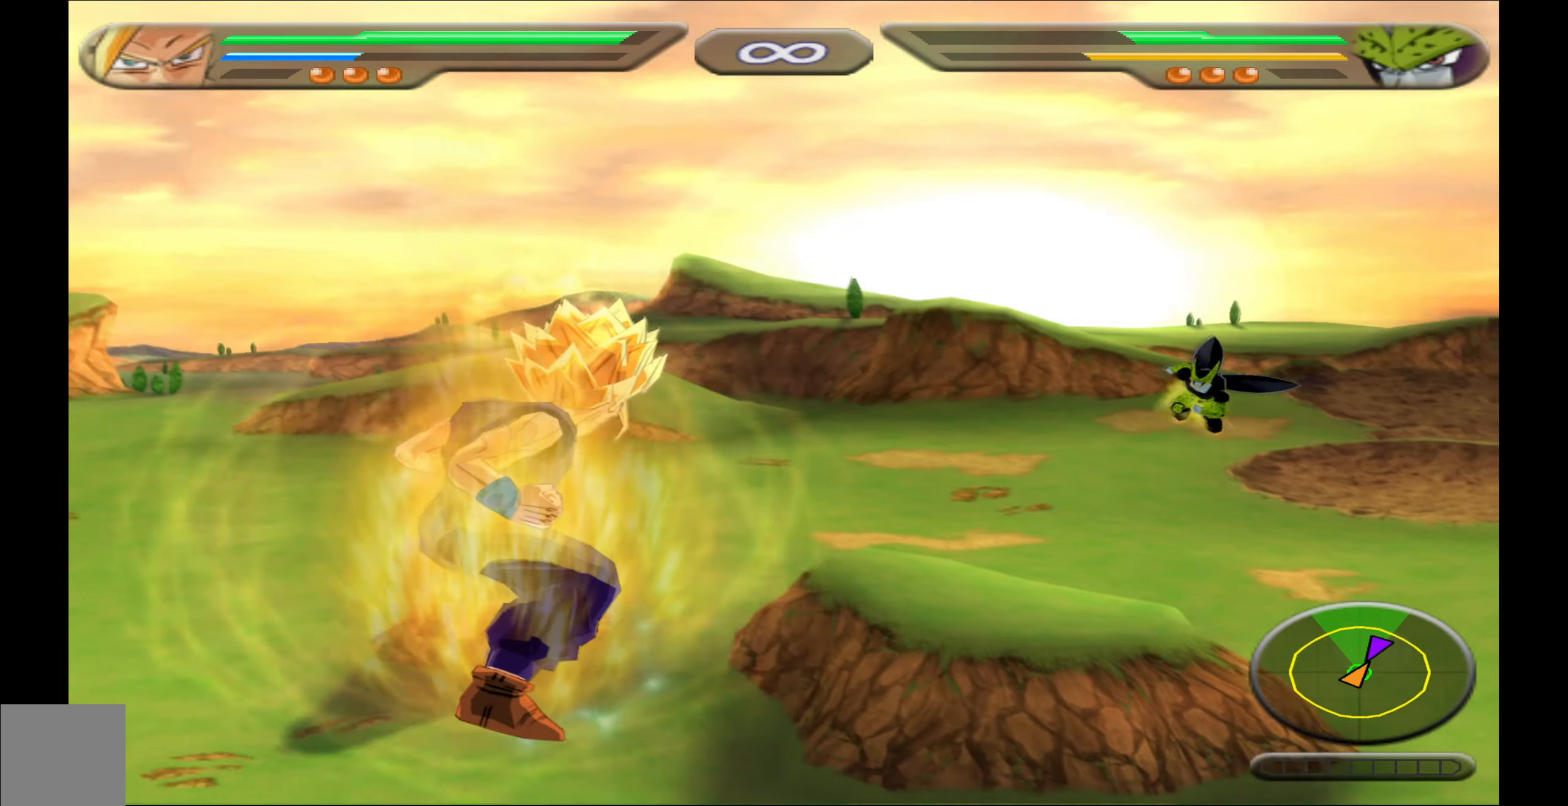
{"buttons": ["L2"], "events": [[50, "Y", "down"], [133, "Y", "up"], [250, "Y", "down"], [317, "Y", "up"], [450, "DPAD_UP", "up"]]}
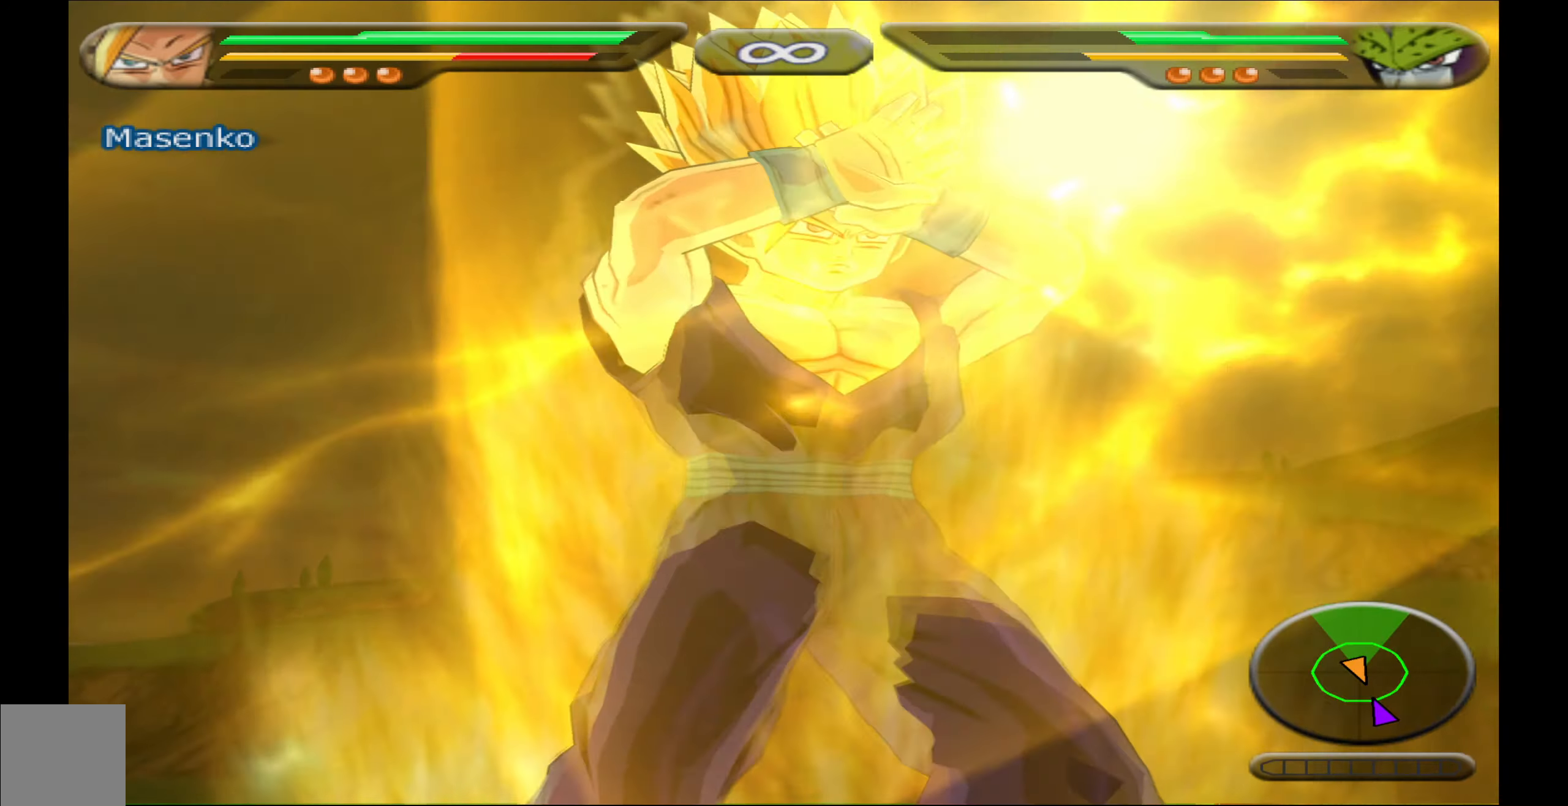
{"buttons": [], "events": [[33, "L2", "up"]]}
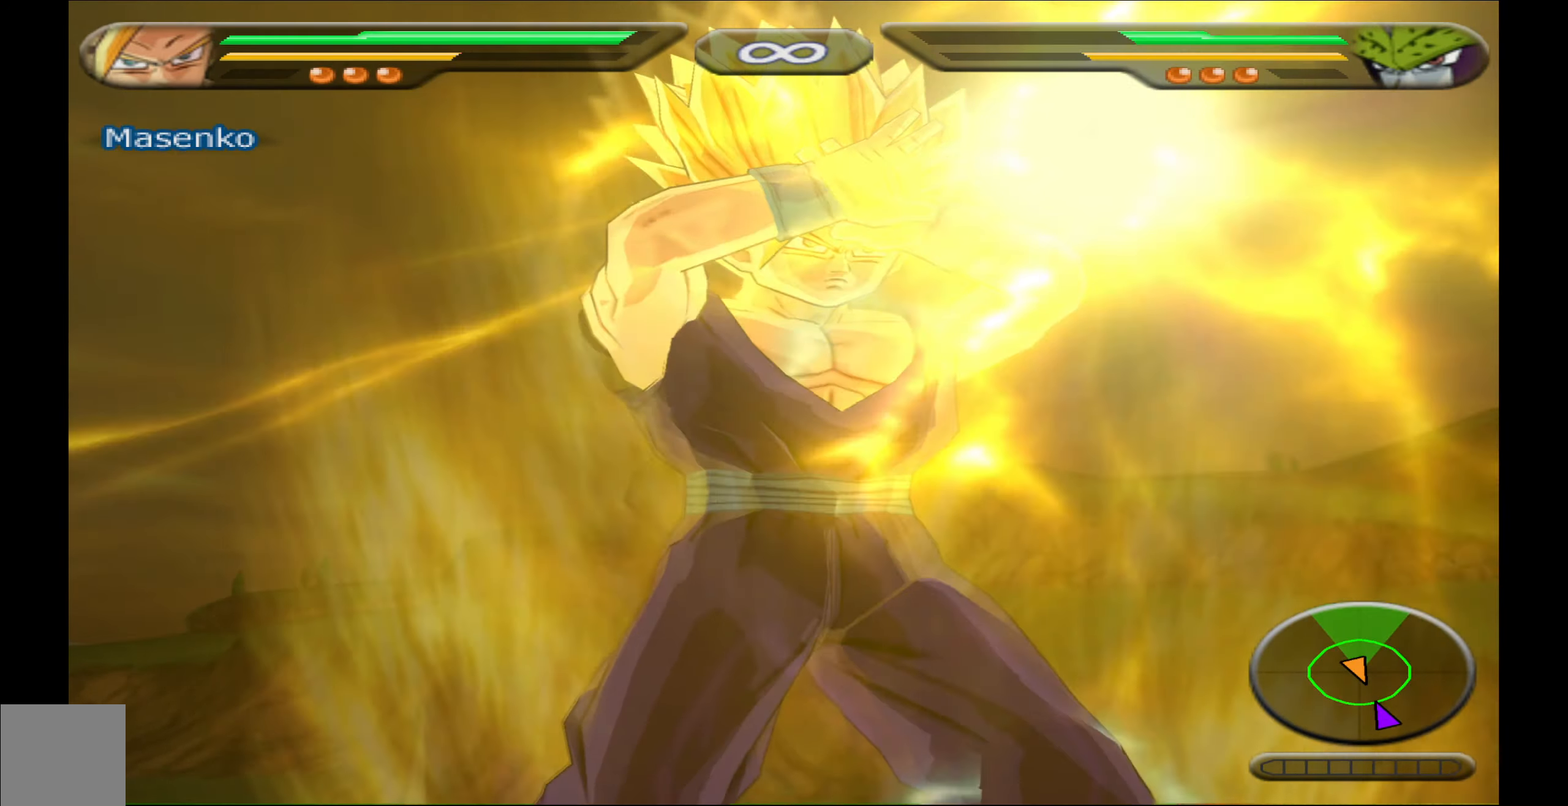
{"buttons": [], "events": []}
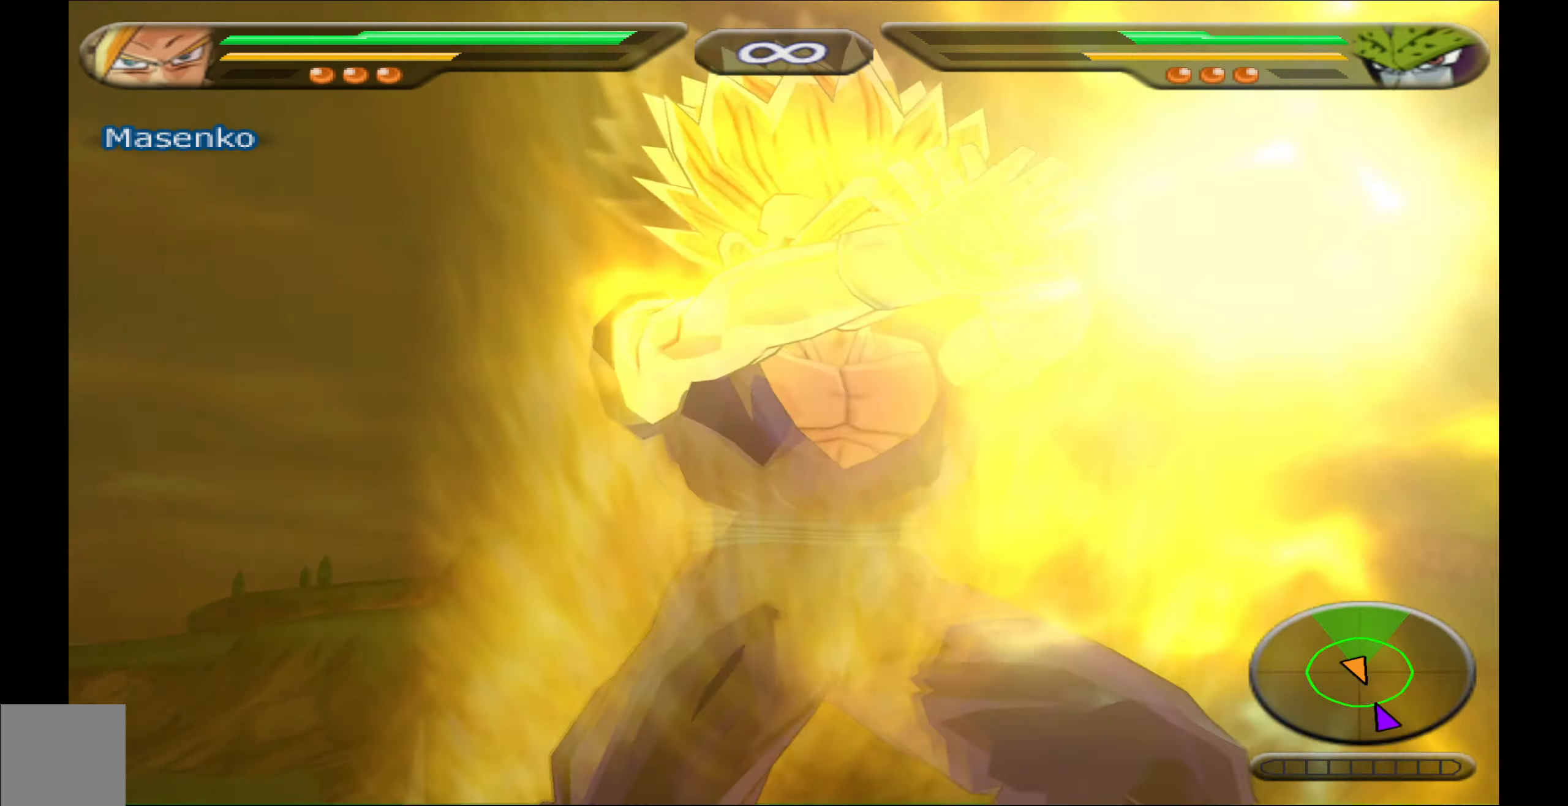
{"buttons": [], "events": []}
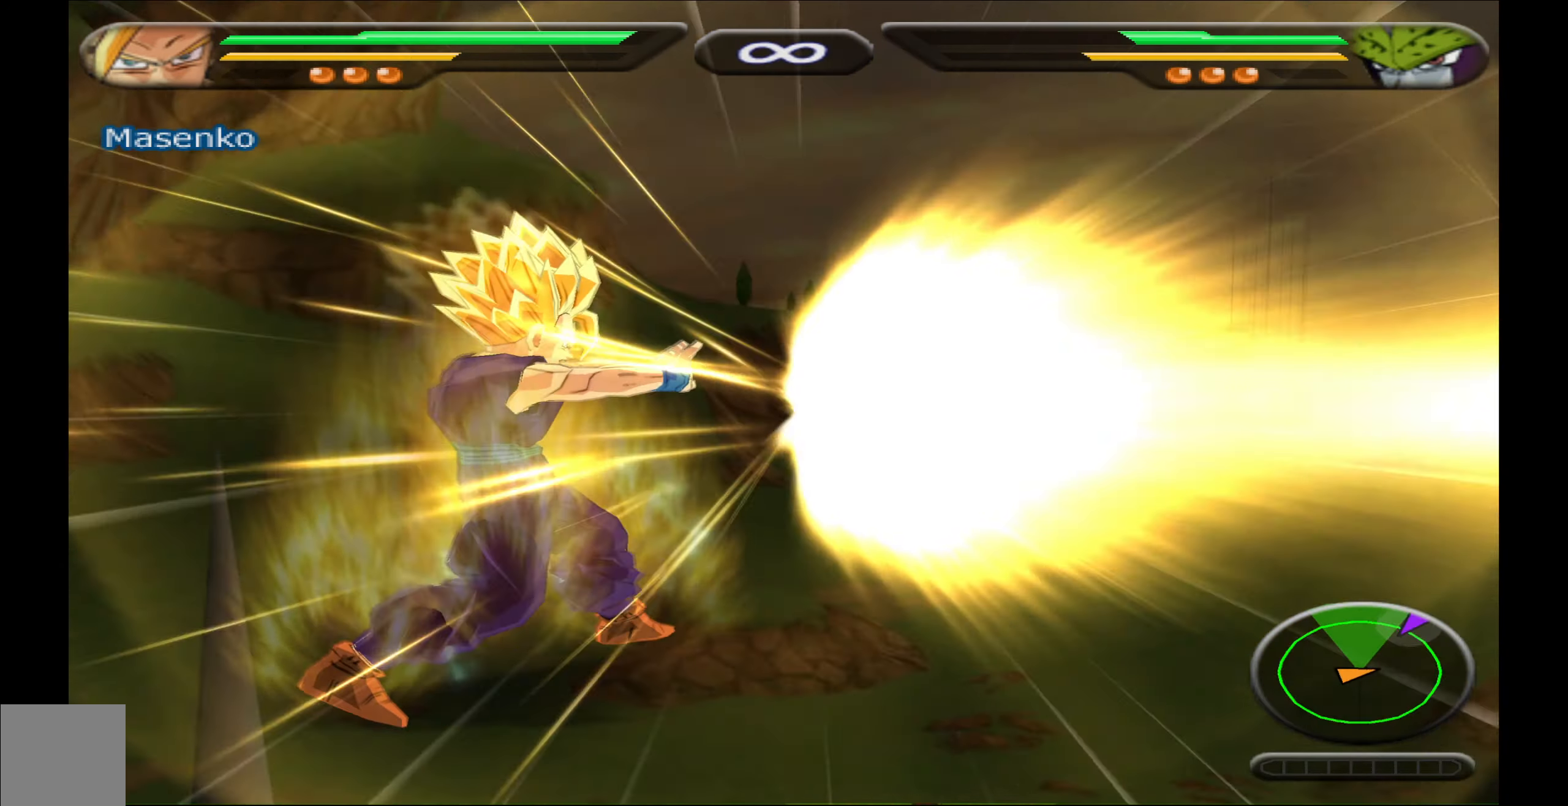
{"buttons": [], "events": []}
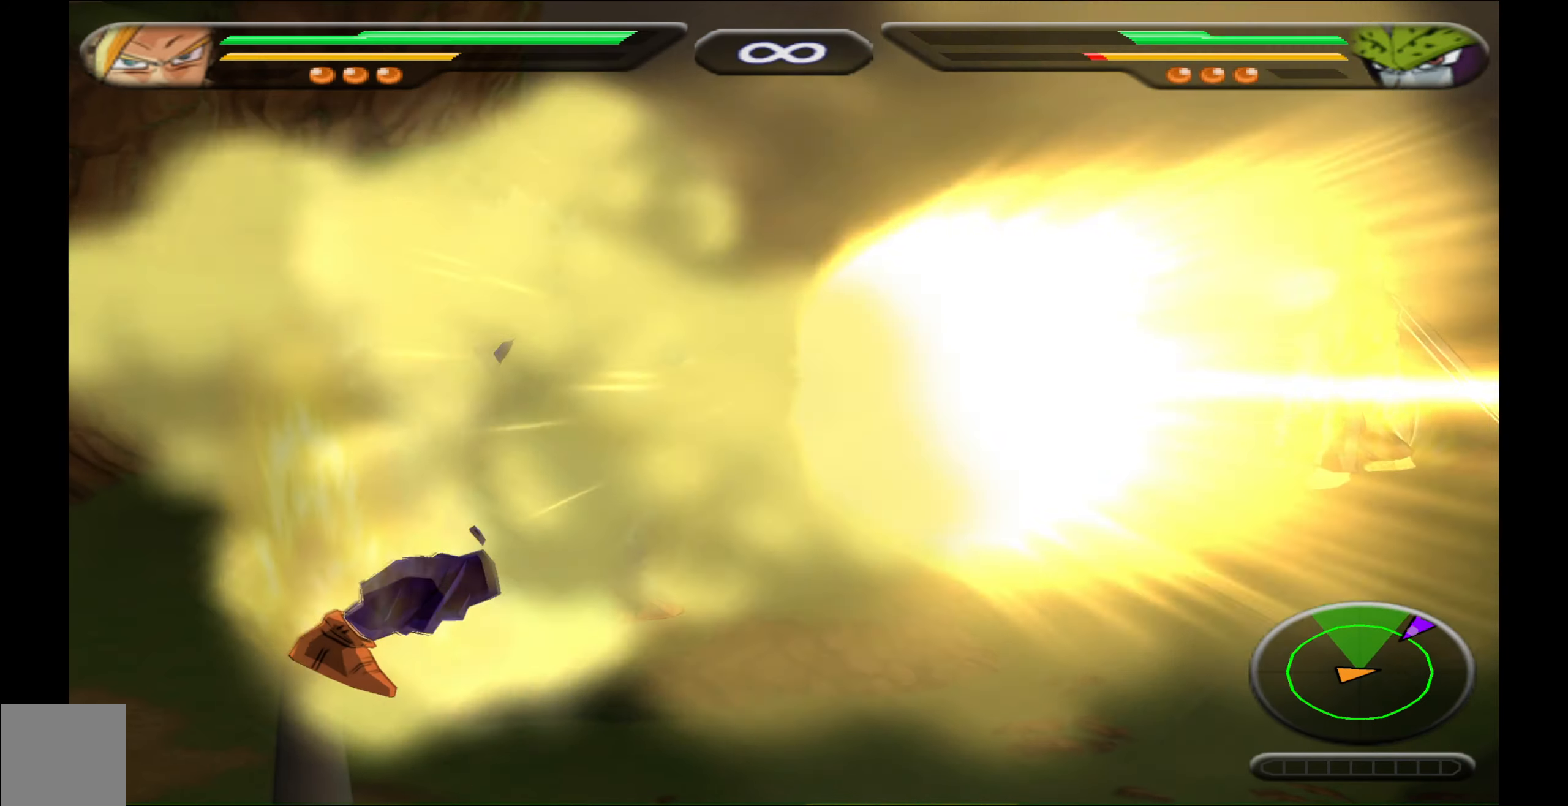
{"buttons": ["B"], "events": [[483, "B", "down"]]}
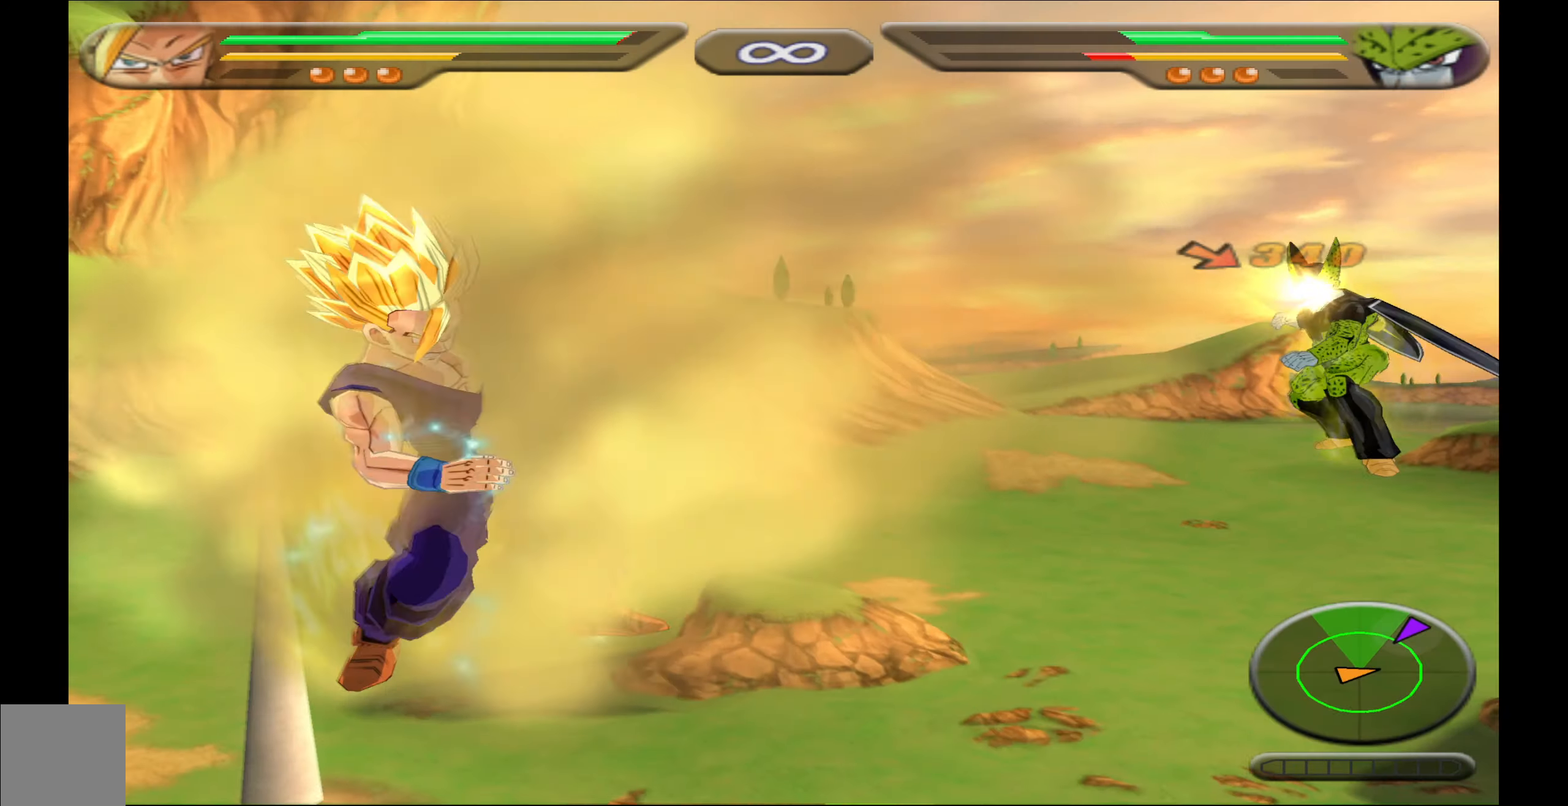
{"buttons": ["B"], "events": [[50, "B", "up"], [83, "B", "down"], [200, "B", "up"], [250, "B", "down"], [367, "B", "up"], [417, "B", "down"]]}
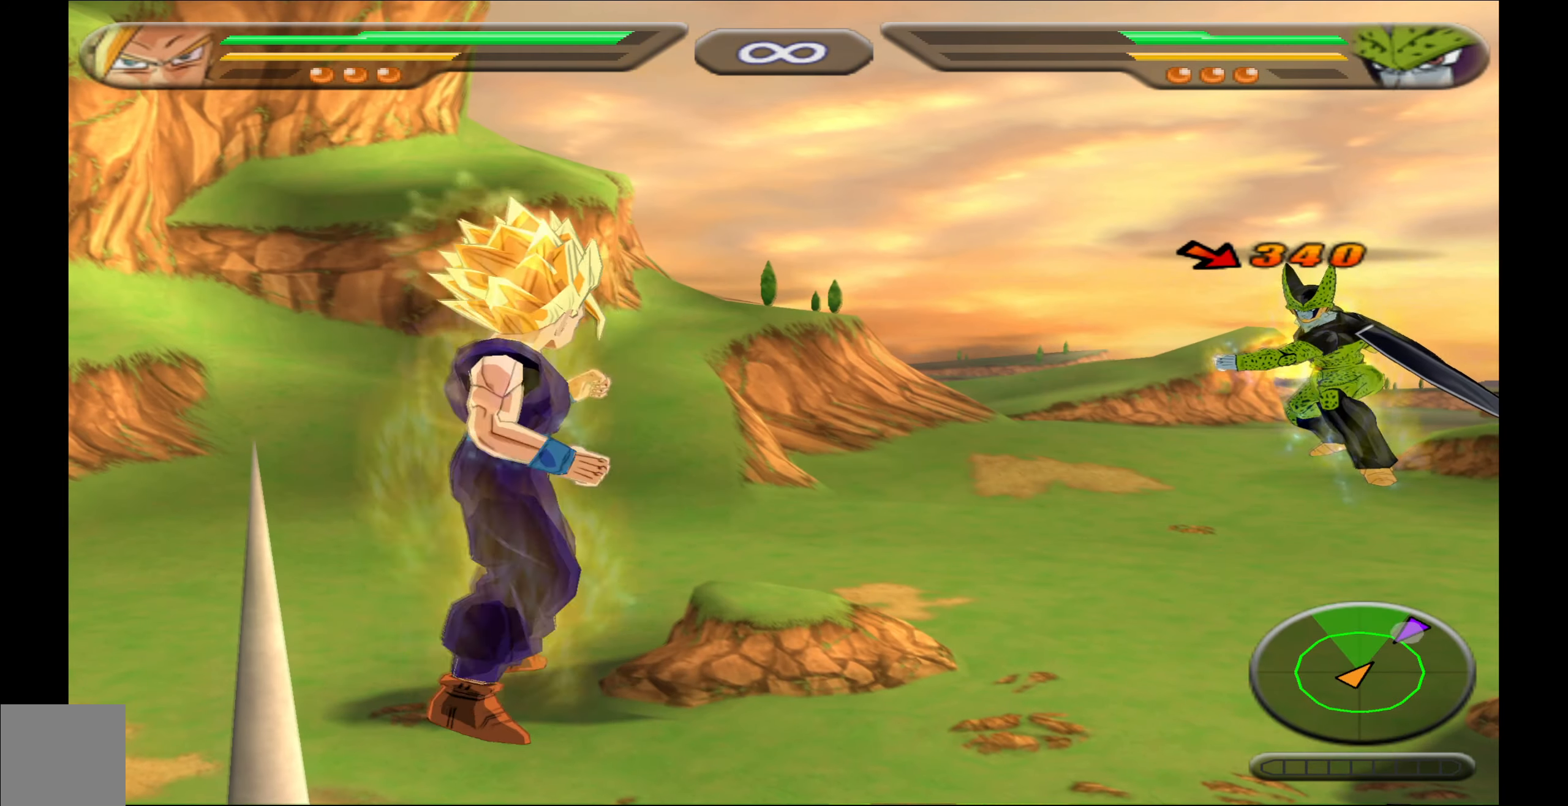
{"buttons": ["B"], "events": [[50, "B", "up"], [83, "B", "down"], [217, "B", "up"], [267, "B", "down"], [383, "B", "up"], [417, "B", "down"]]}
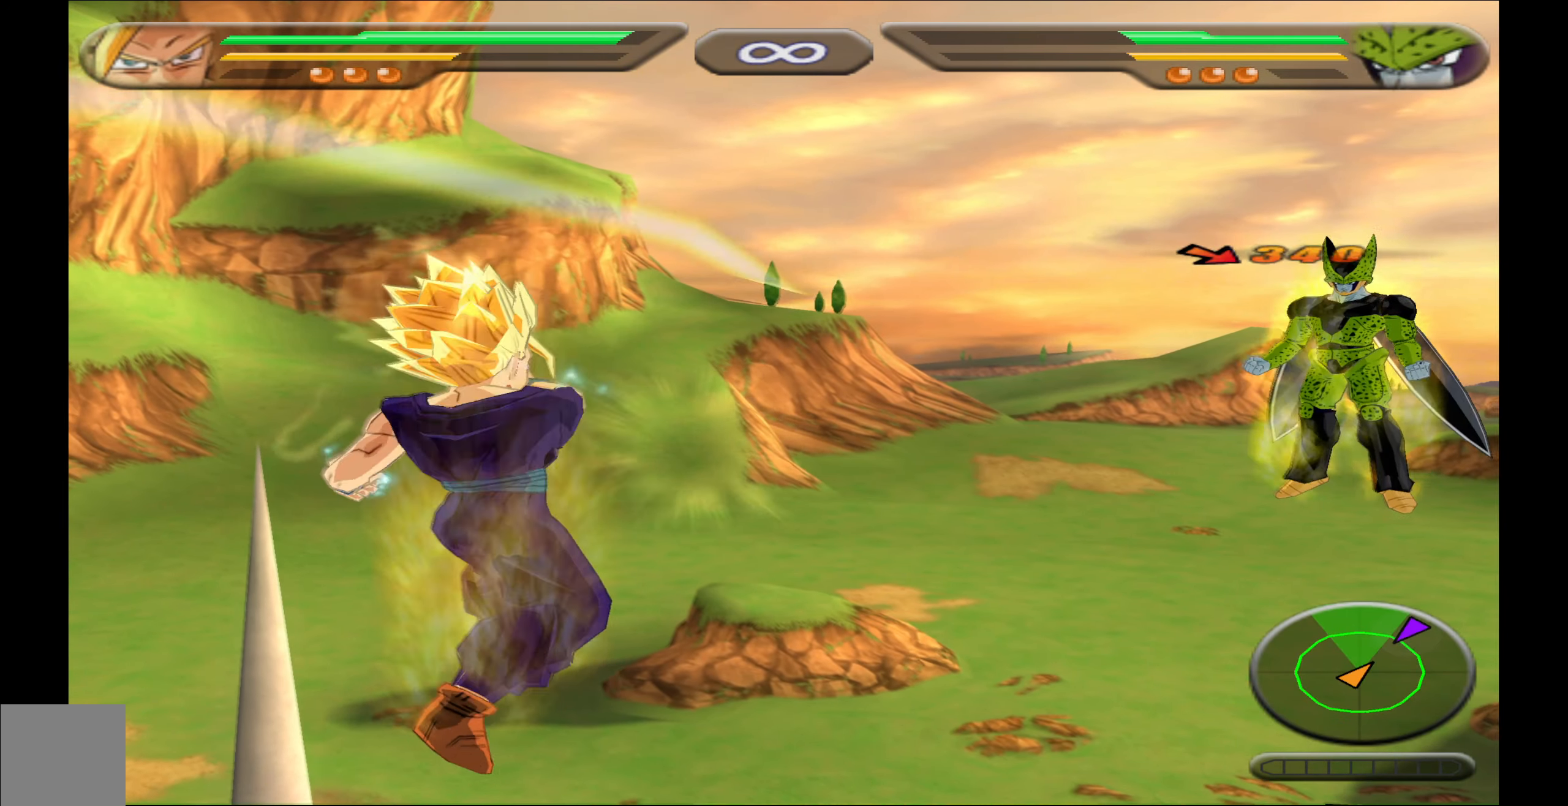
{"buttons": ["L2"], "events": [[67, "B", "up"], [200, "L2", "down"]]}
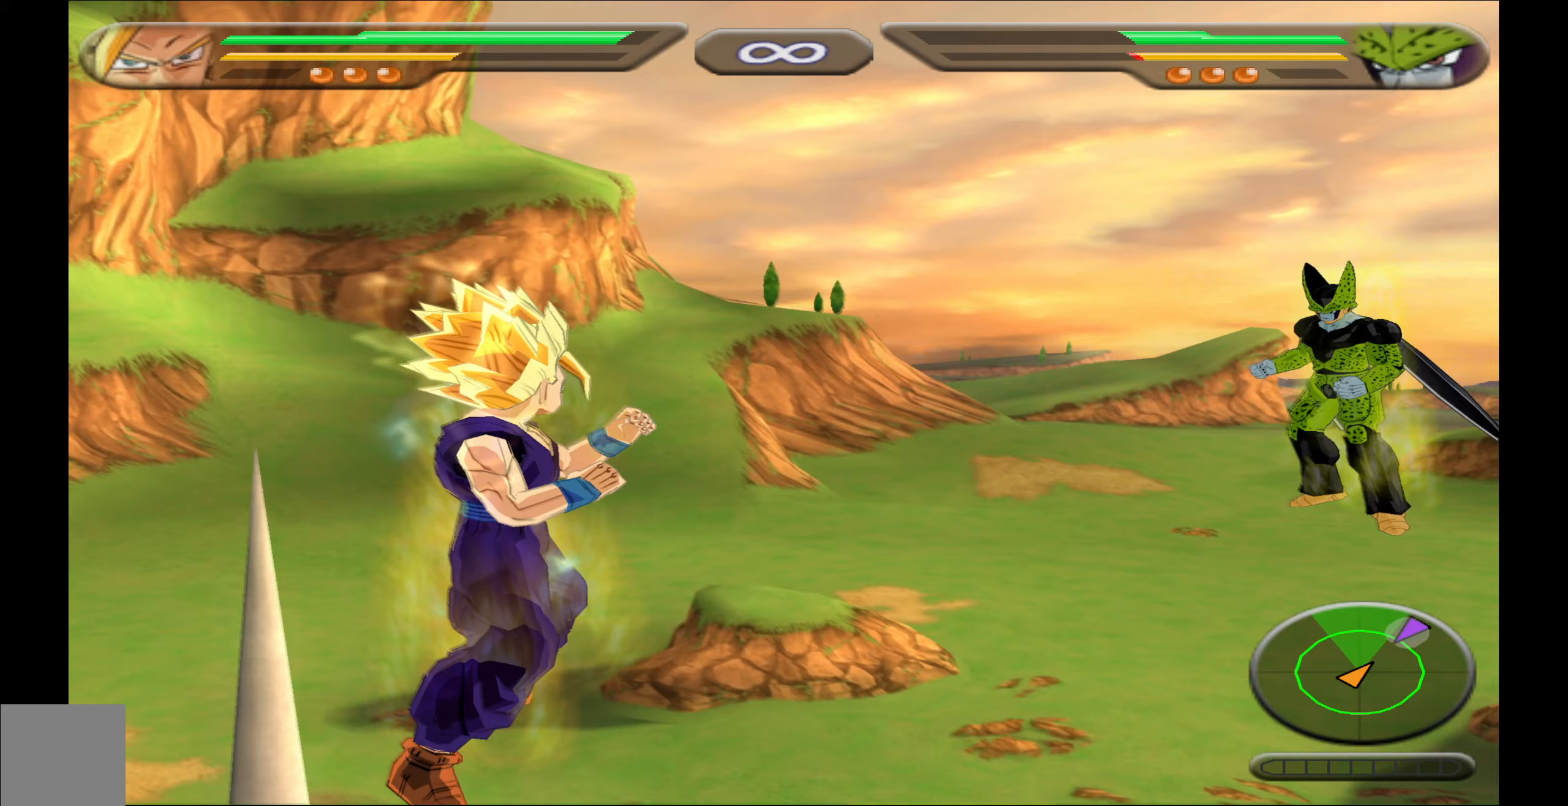
{"buttons": ["Y", "L2"], "events": [[67, "Y", "down"], [150, "Y", "up"], [283, "Y", "down"], [400, "Y", "up"], [467, "Y", "down"]]}
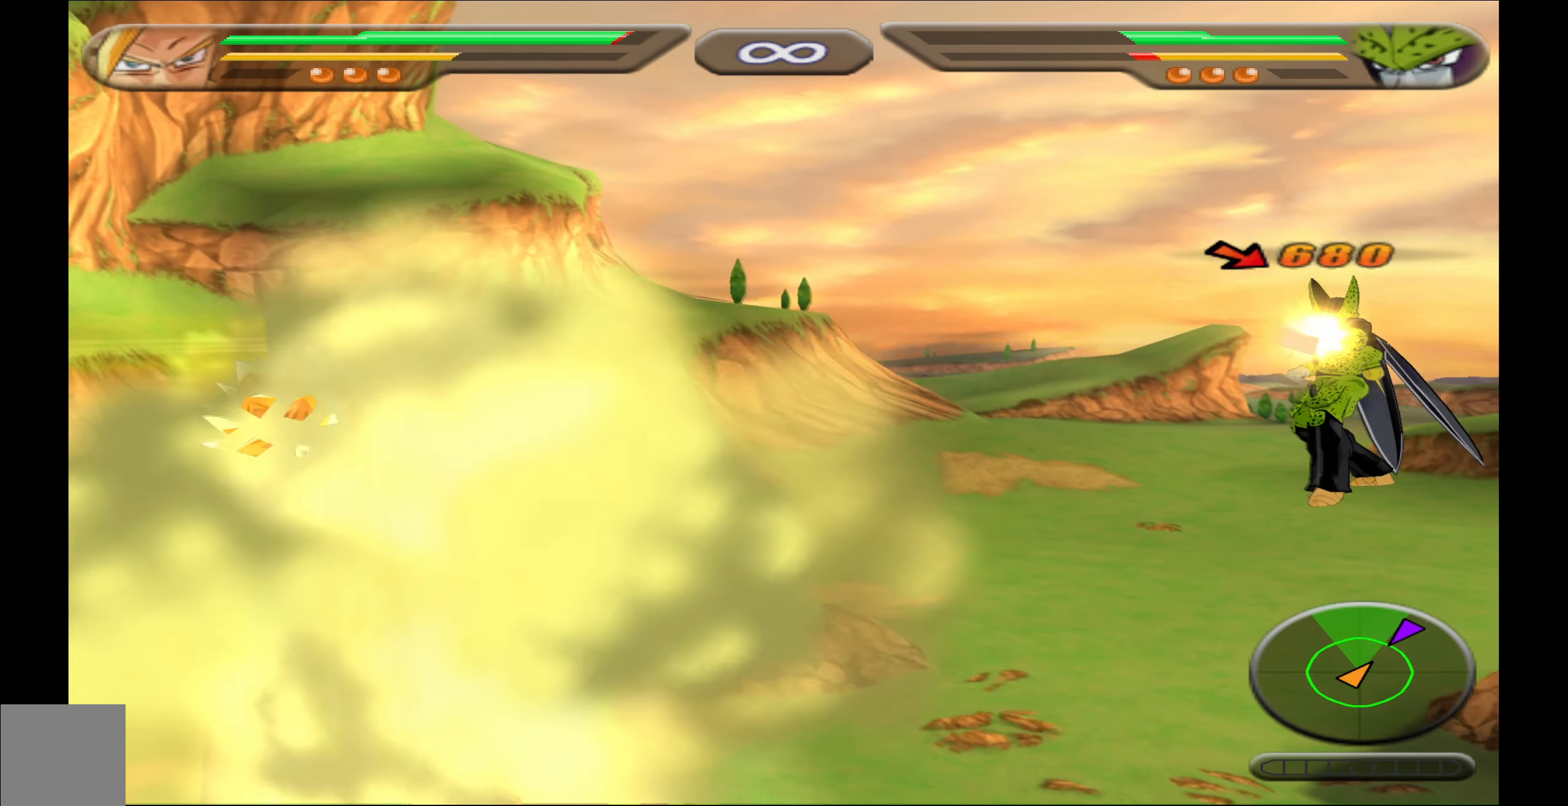
{"buttons": ["L2"], "events": [[100, "Y", "up"], [150, "Y", "down"], [250, "Y", "up"]]}
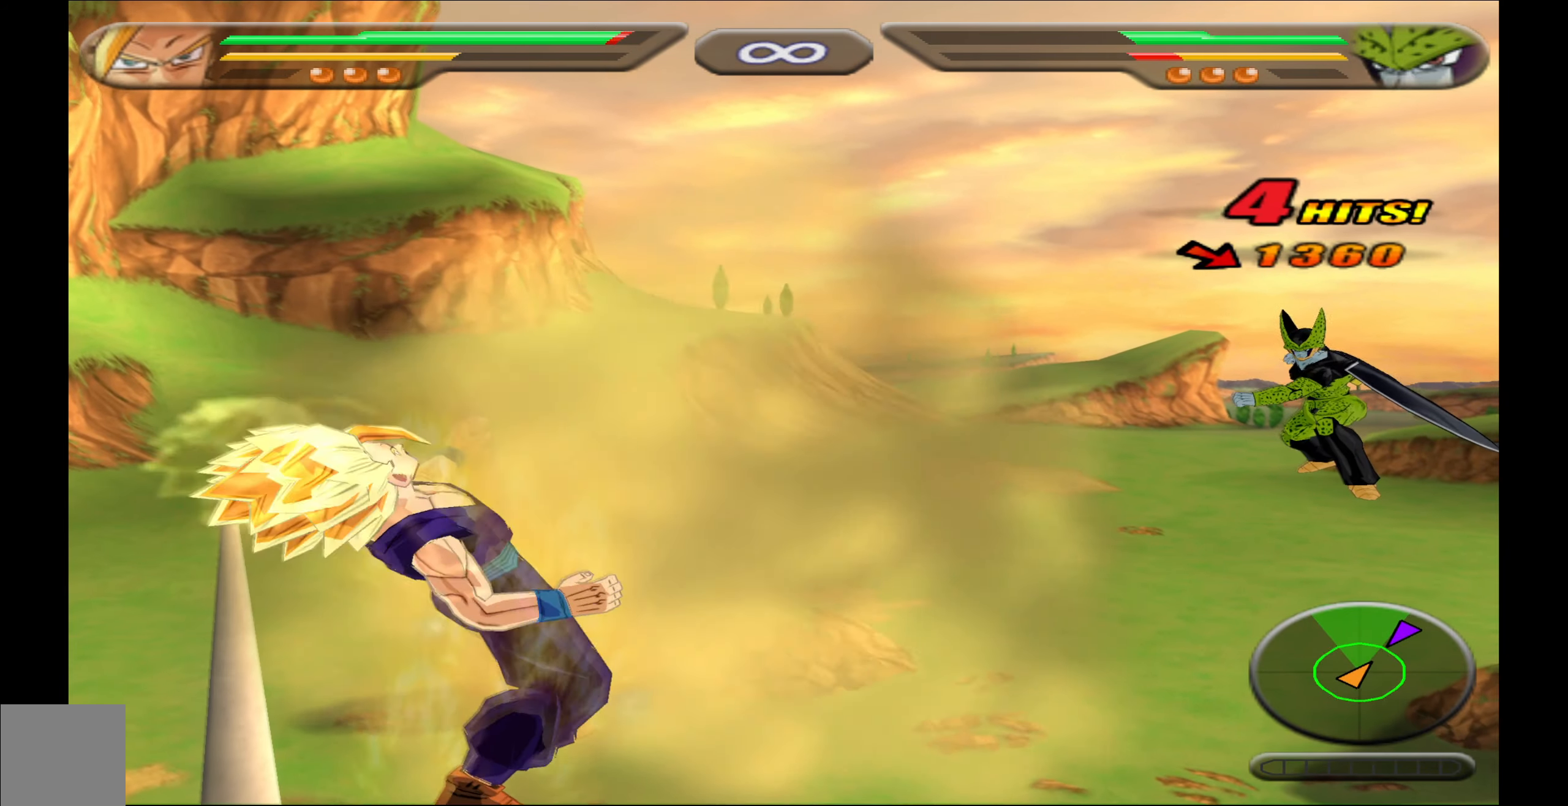
{"buttons": ["L2"], "events": [[50, "Y", "down"], [117, "Y", "up"], [200, "Y", "down"], [283, "Y", "up"], [383, "Y", "down"], [467, "Y", "up"]]}
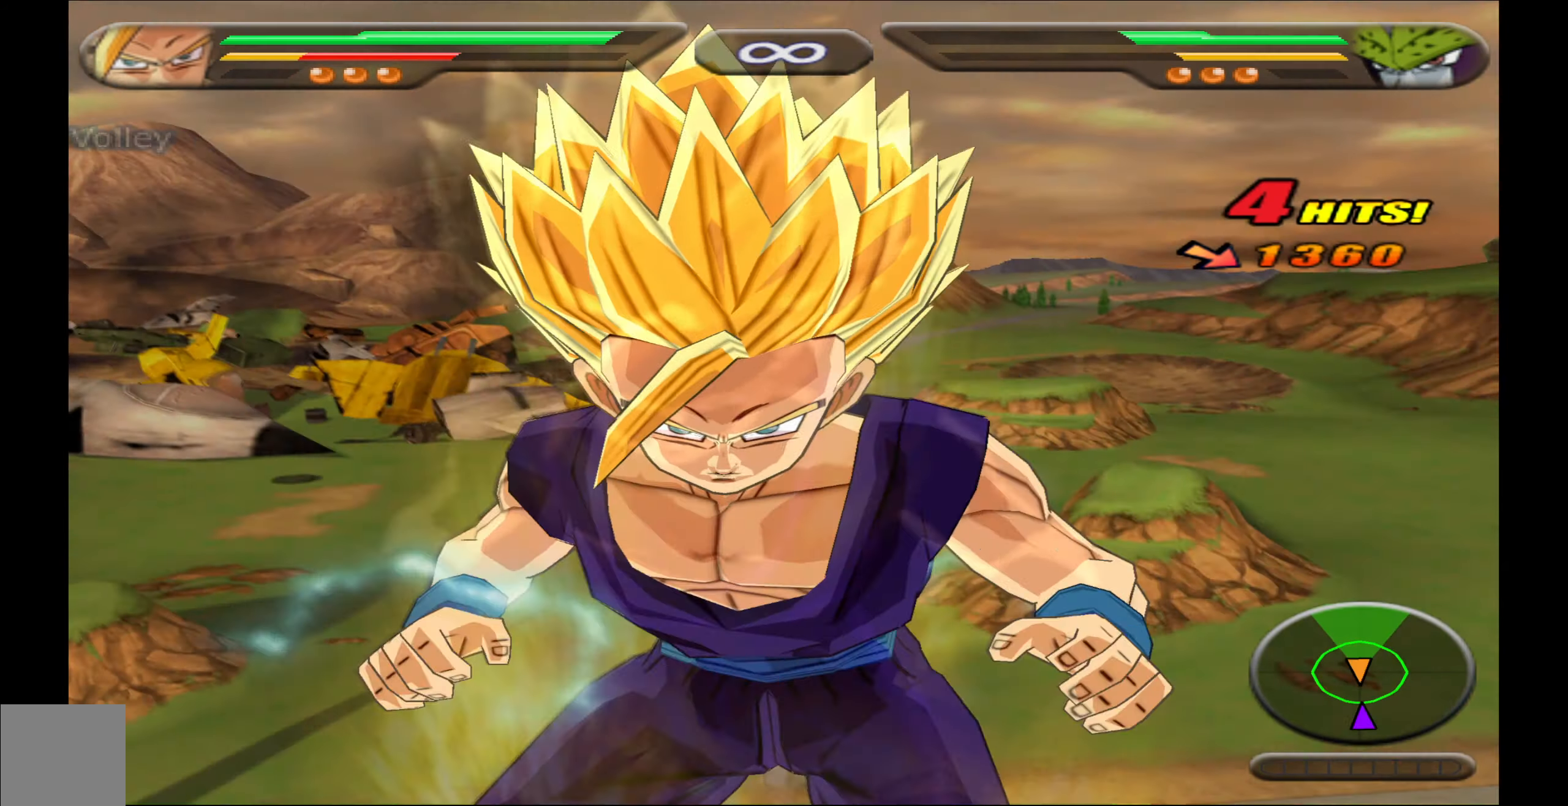
{"buttons": [], "events": [[400, "L2", "up"]]}
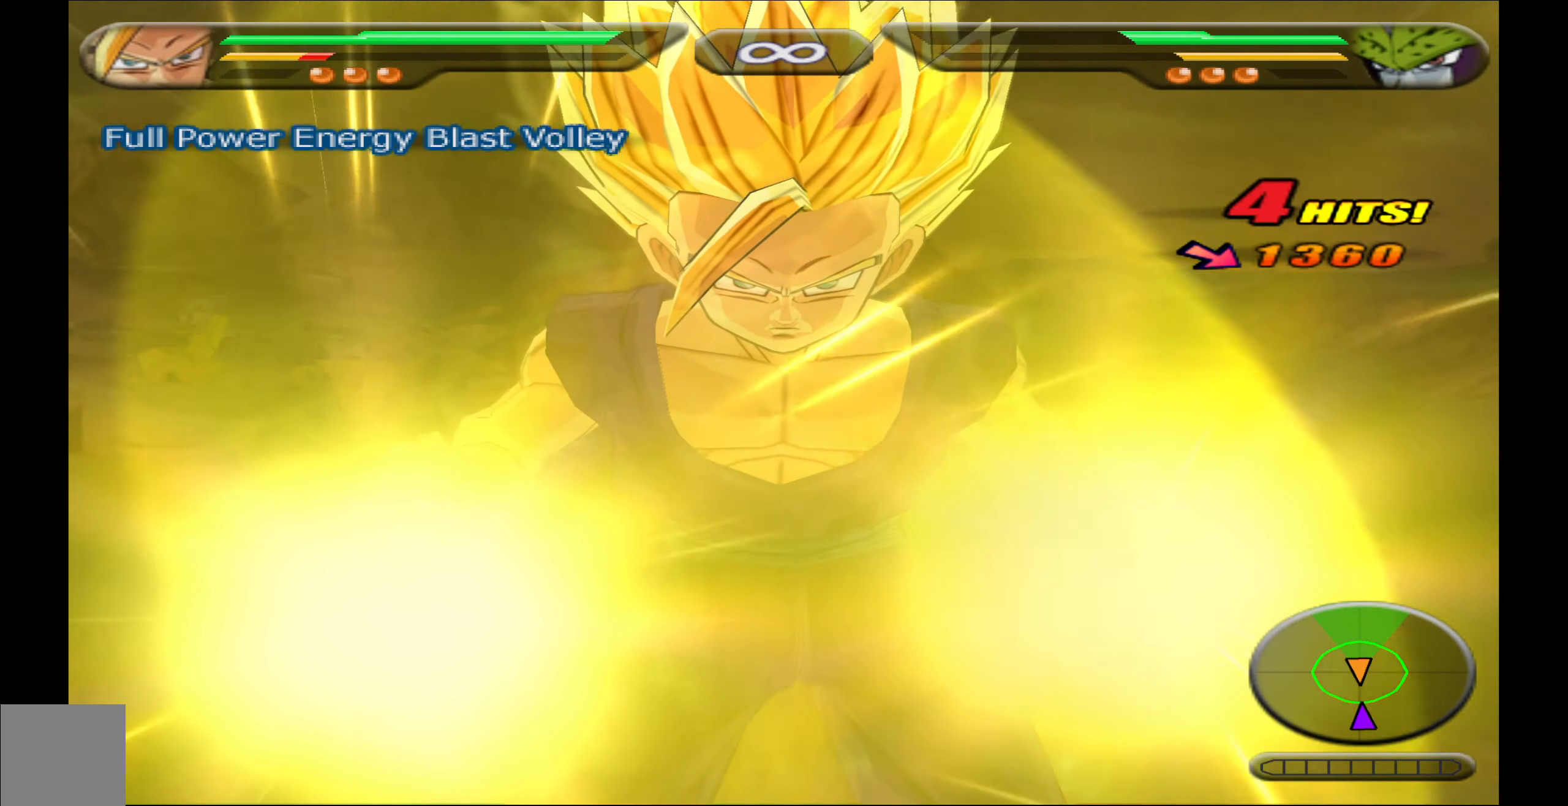
{"buttons": [], "events": []}
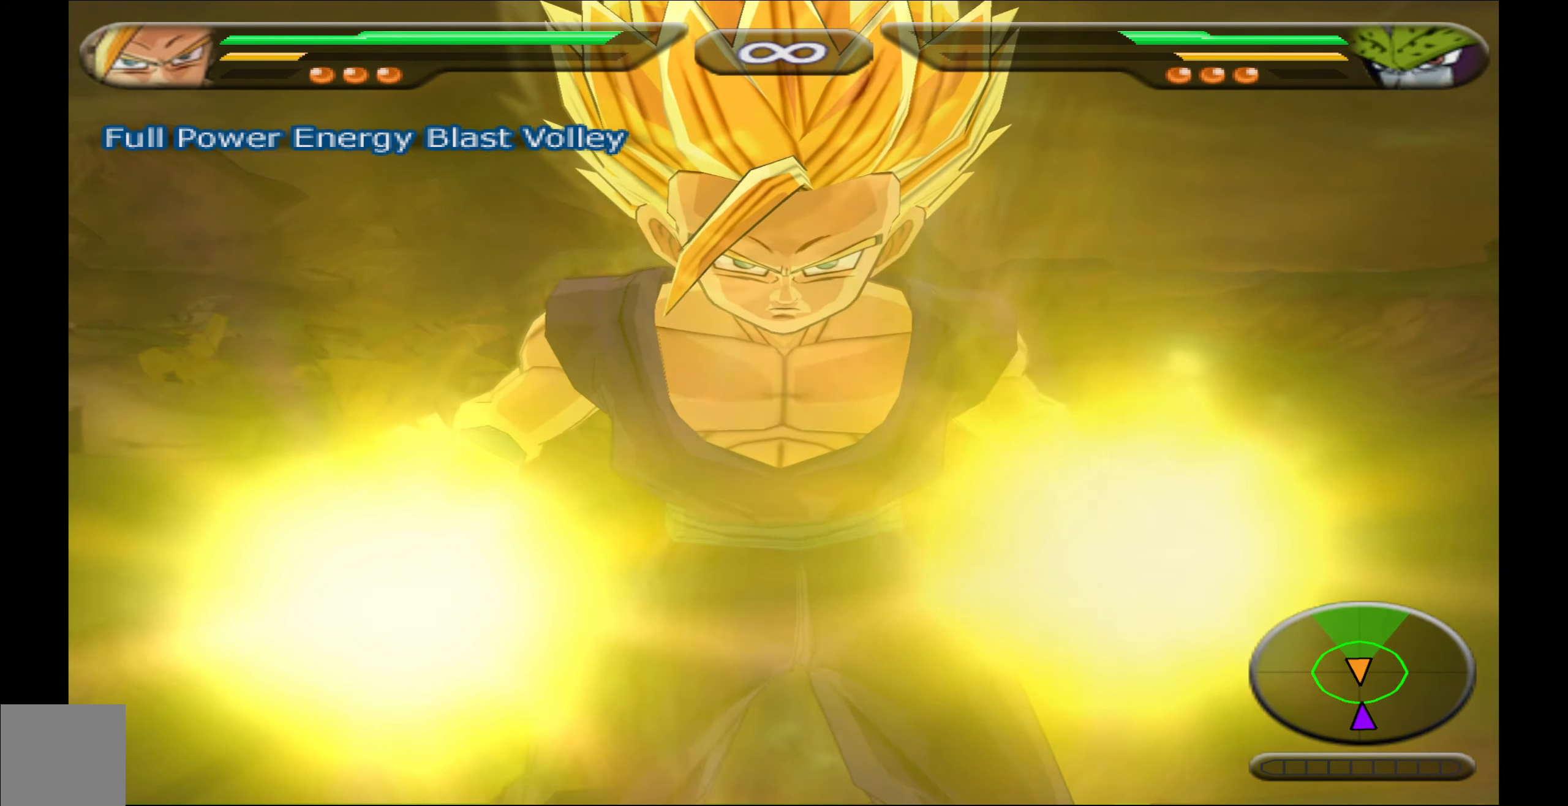
{"buttons": [], "events": []}
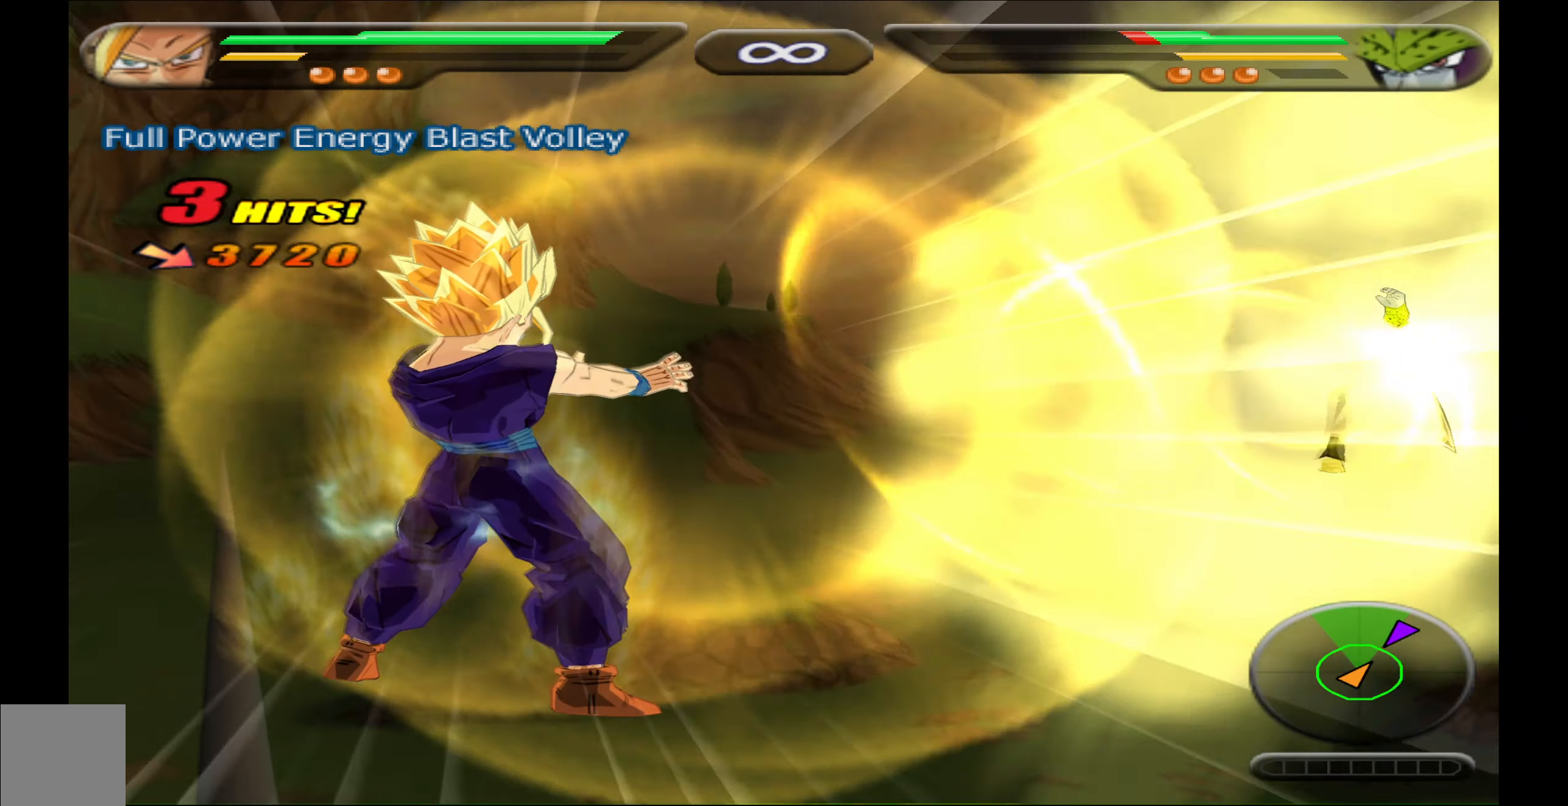
{"buttons": ["L2"], "events": [[400, "L2", "down"]]}